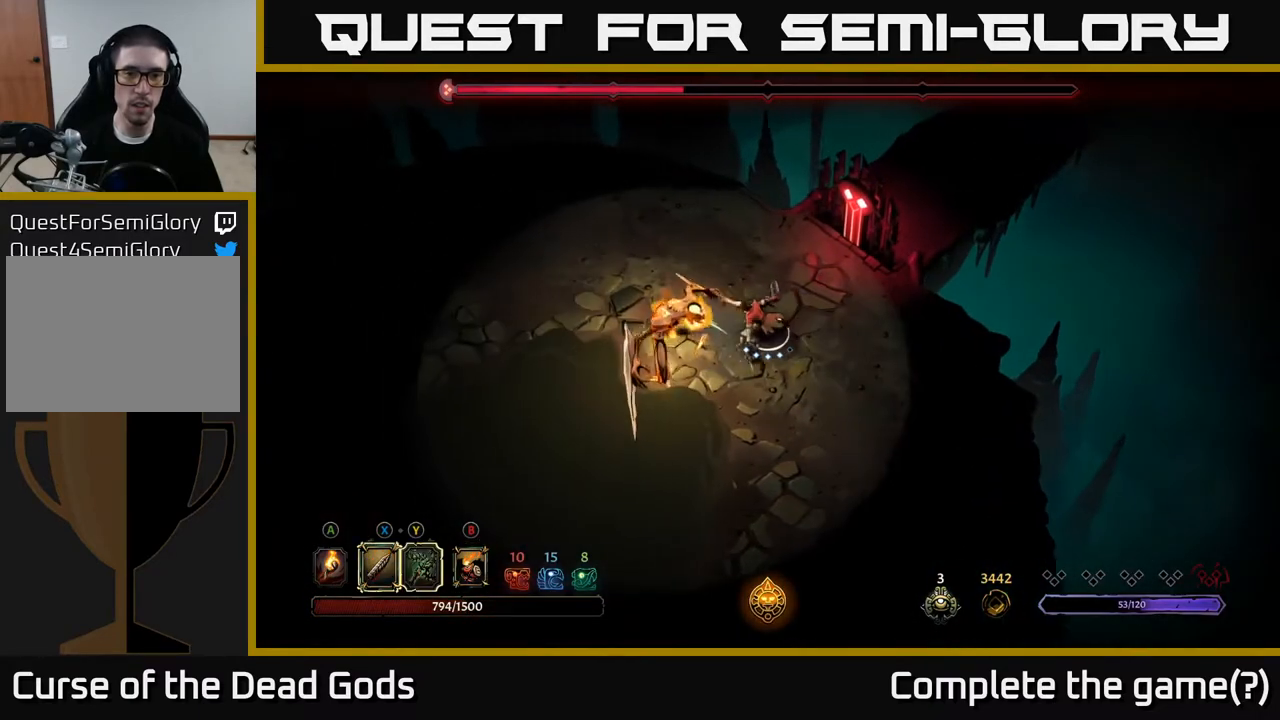
Gameplay with a controller (Xbox layout); each line is a JSON object with the inputs held at the frame after it. "events" lists button and stick changes between this image and that frame as [ms after this image, input, new state], when the widget could be followed in between.
{"buttons": [], "left_stick": "left", "right_stick": "center", "events": [[117, "Y", "down"], [217, "Y", "up"]]}
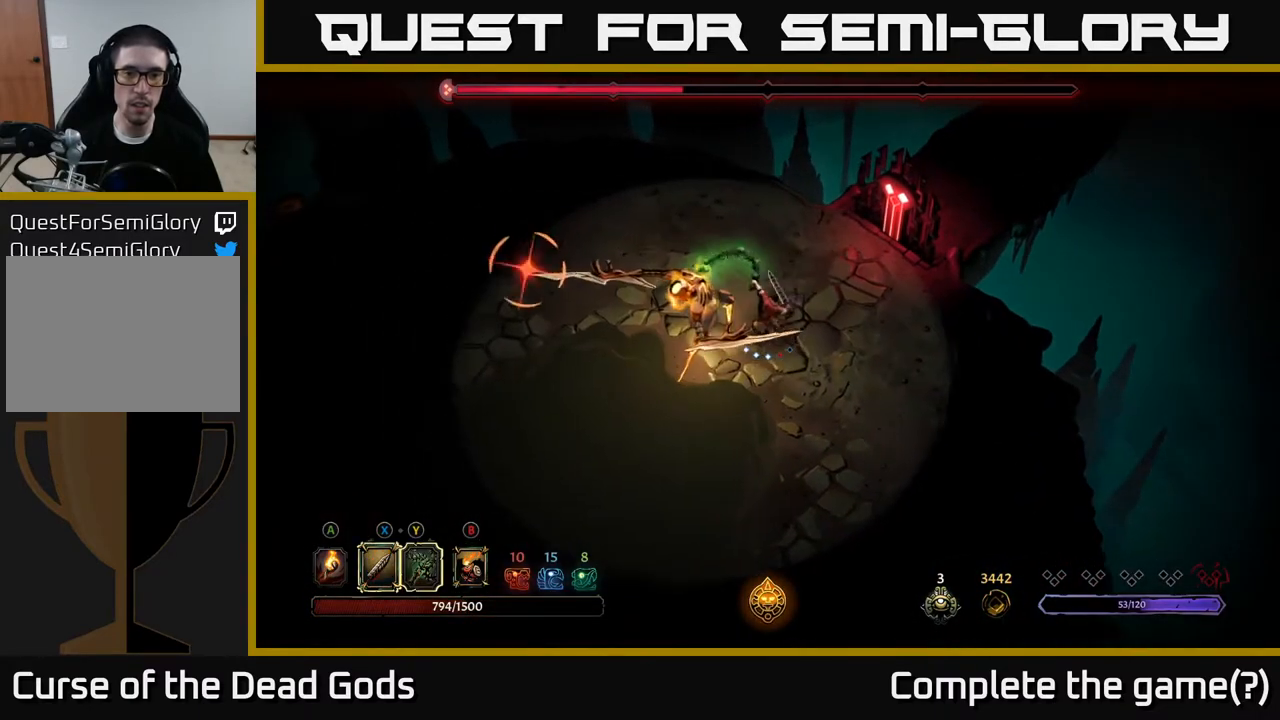
{"buttons": [], "left_stick": "left", "right_stick": "center", "events": [[17, "left_stick", "center"], [200, "left_stick", "left"], [333, "R2", "down"], [500, "R2", "up"]]}
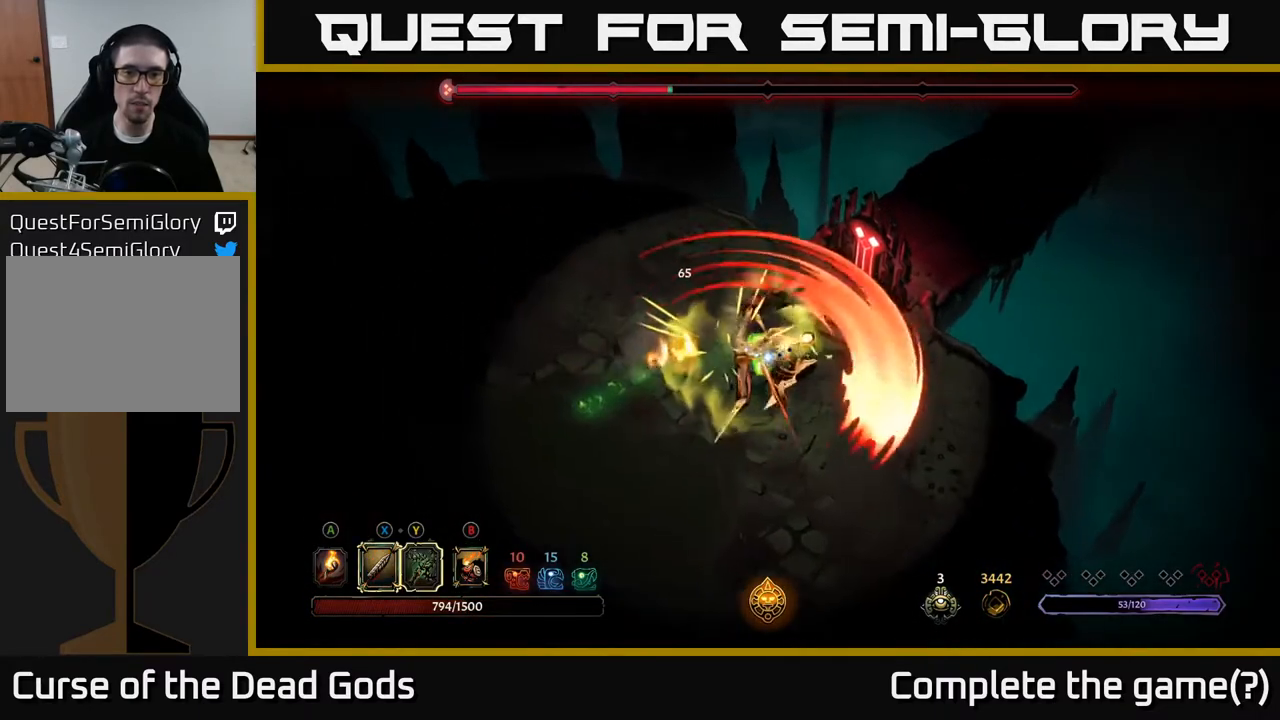
{"buttons": [], "left_stick": "down-right", "right_stick": "center", "events": [[450, "left_stick", "down-right"]]}
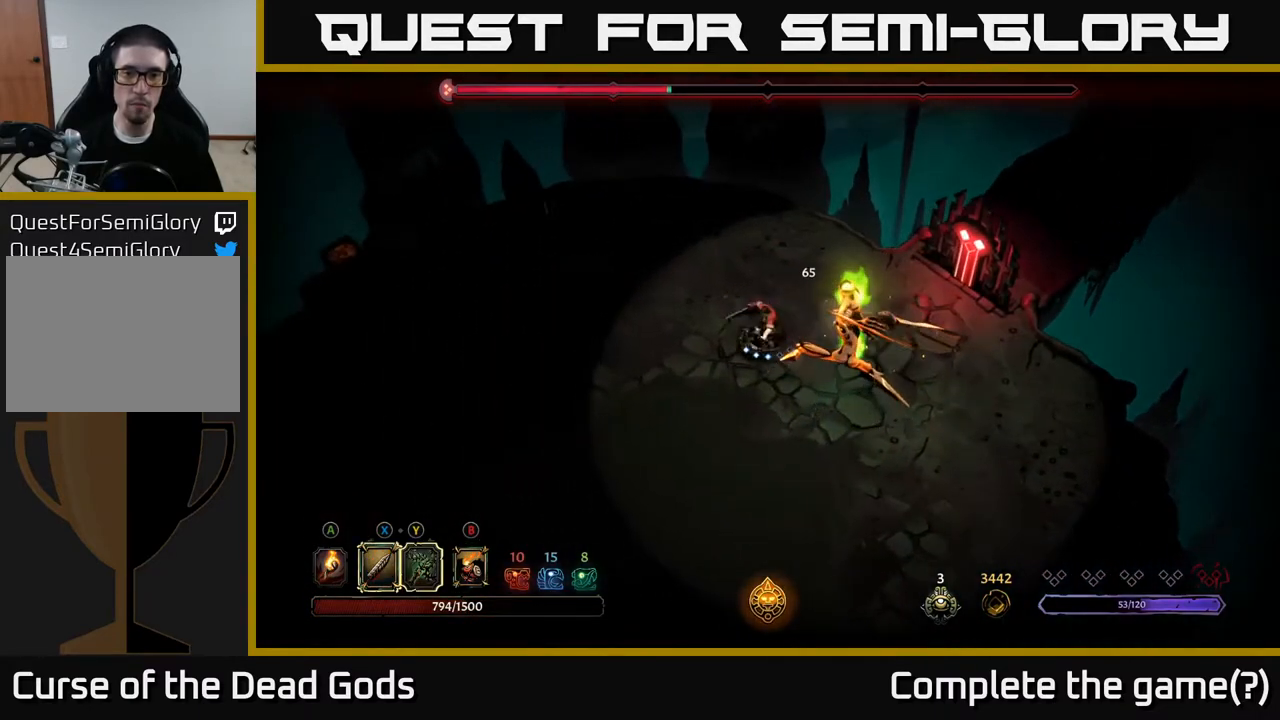
{"buttons": [], "left_stick": "up-left", "right_stick": "center", "events": [[50, "R2", "down"], [50, "left_stick", "right"], [333, "R2", "up"], [500, "left_stick", "up-left"]]}
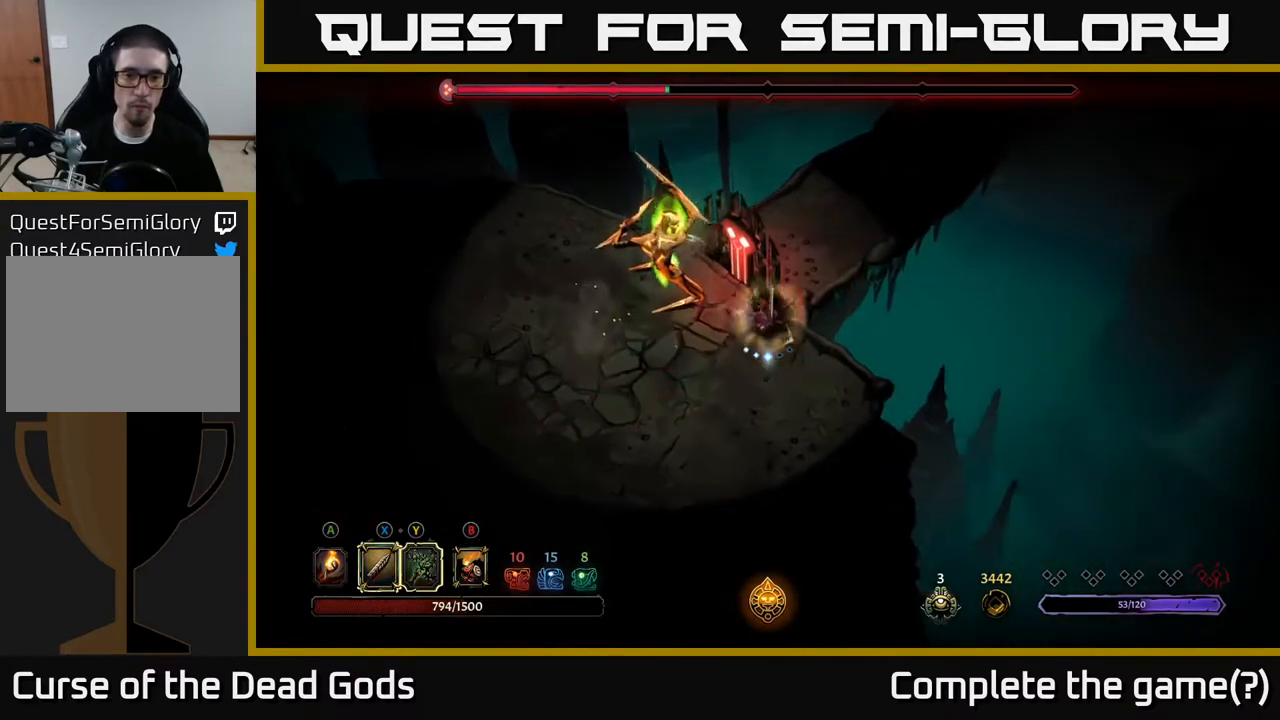
{"buttons": [], "left_stick": "up-left", "right_stick": "center", "events": [[33, "left_stick", "left"], [267, "X", "down"], [367, "left_stick", "up-left"], [417, "X", "up"]]}
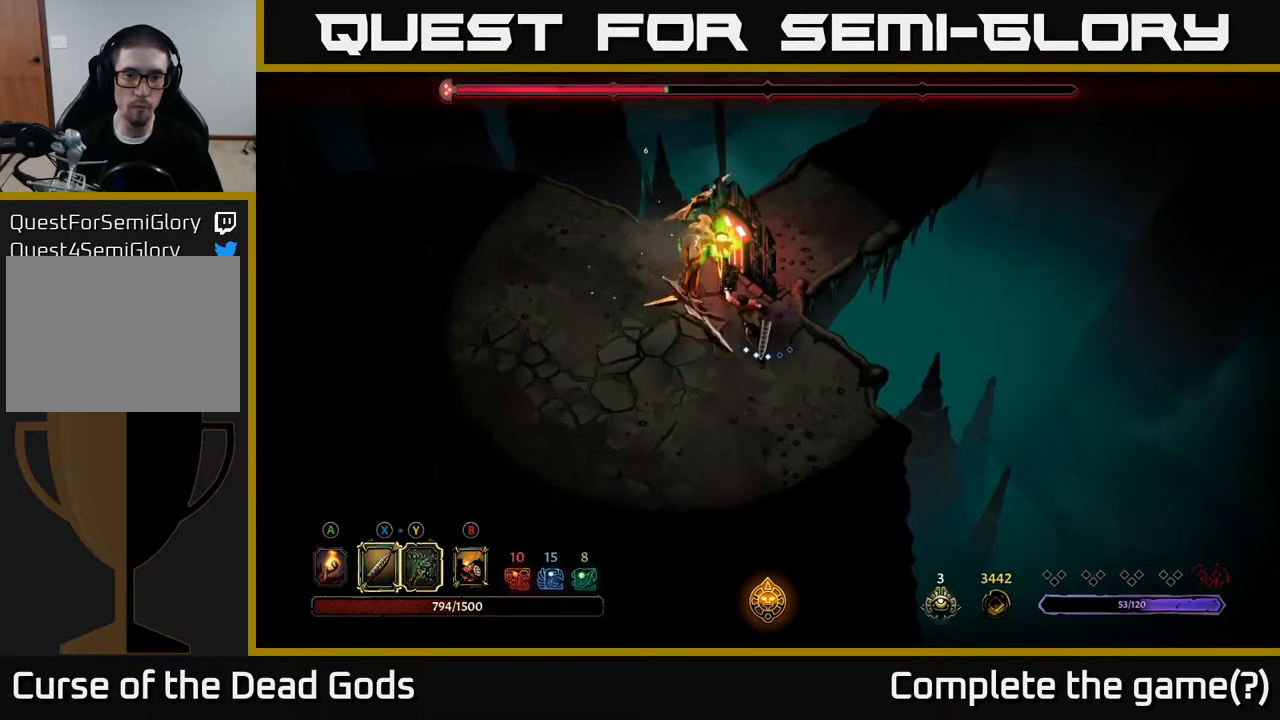
{"buttons": [], "left_stick": "up-left", "right_stick": "center", "events": [[200, "X", "down"], [367, "X", "up"]]}
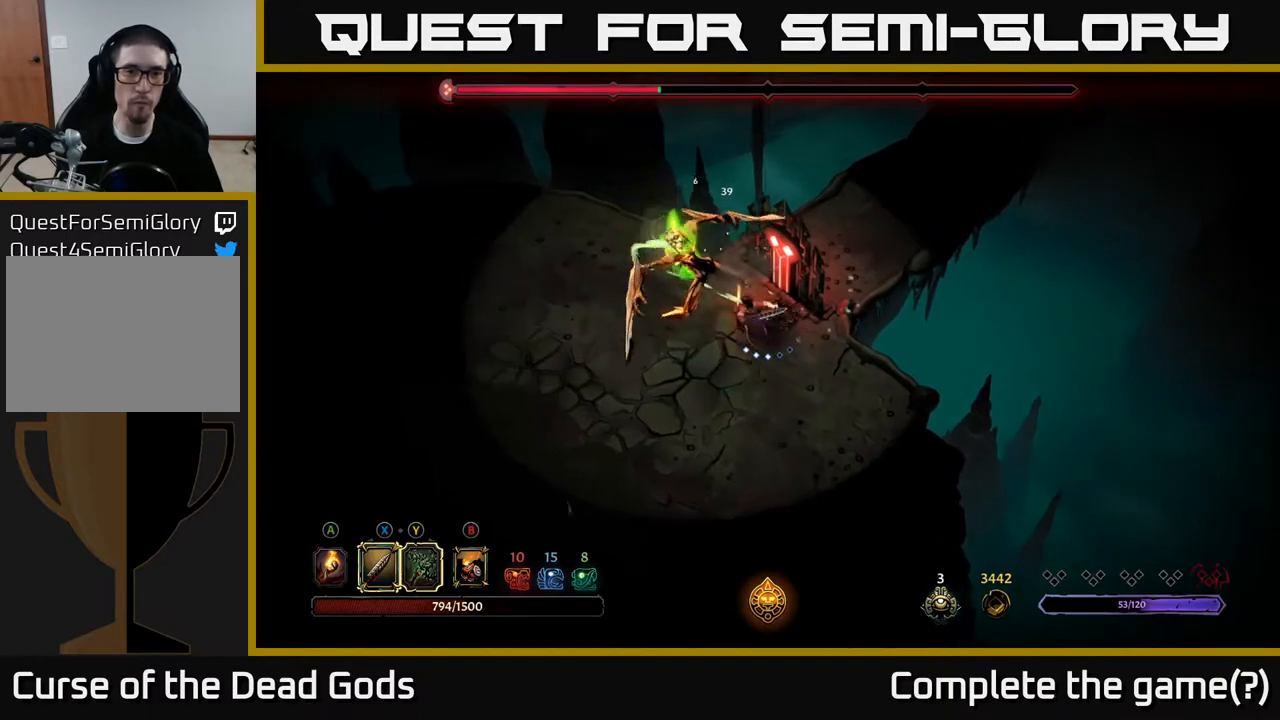
{"buttons": ["X"], "left_stick": "up-left", "right_stick": "center", "events": [[50, "X", "down"], [233, "X", "up"], [433, "X", "down"]]}
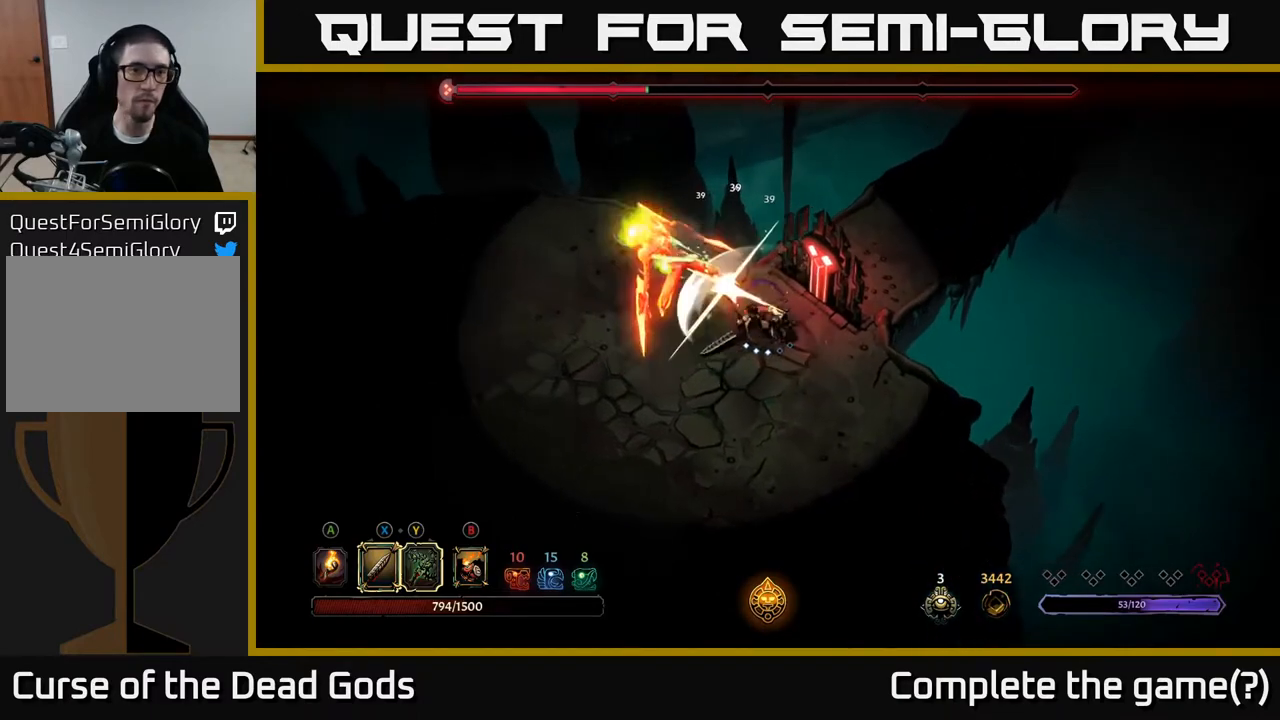
{"buttons": [], "left_stick": "center", "right_stick": "center", "events": [[133, "X", "up"], [383, "left_stick", "center"]]}
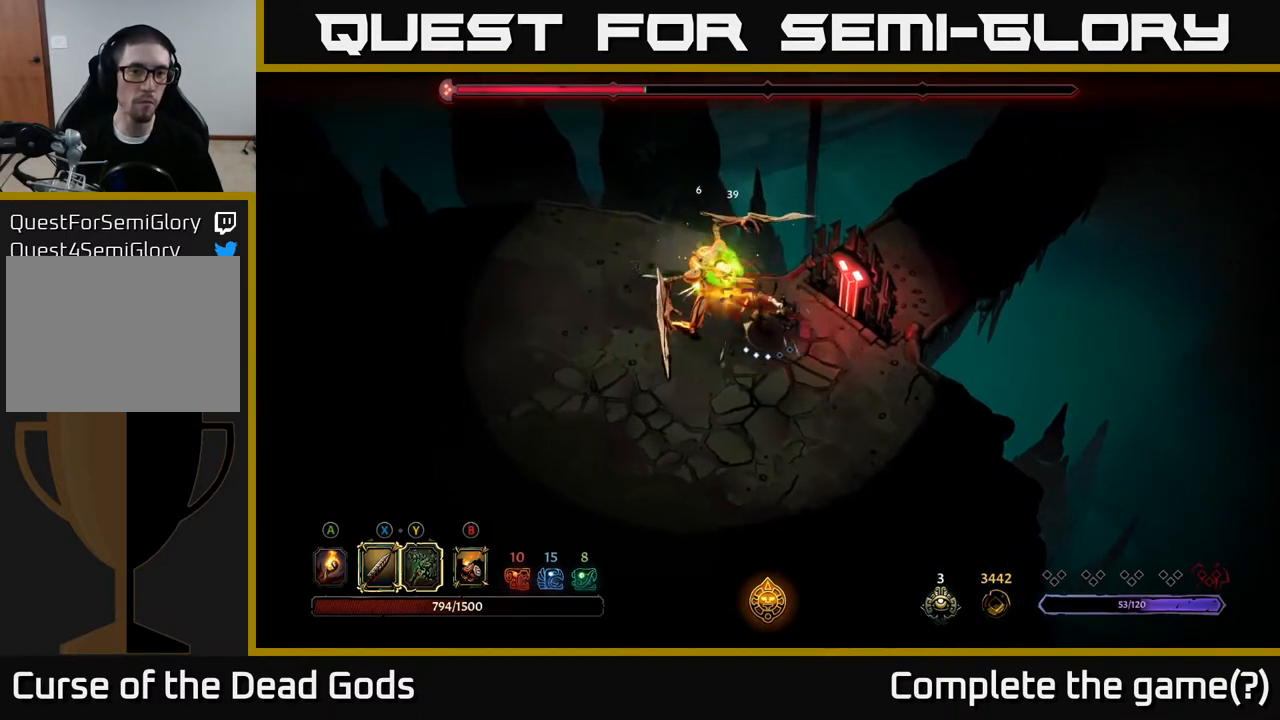
{"buttons": [], "left_stick": "down", "right_stick": "center", "events": [[233, "left_stick", "left"], [300, "left_stick", "down-left"], [450, "left_stick", "down"]]}
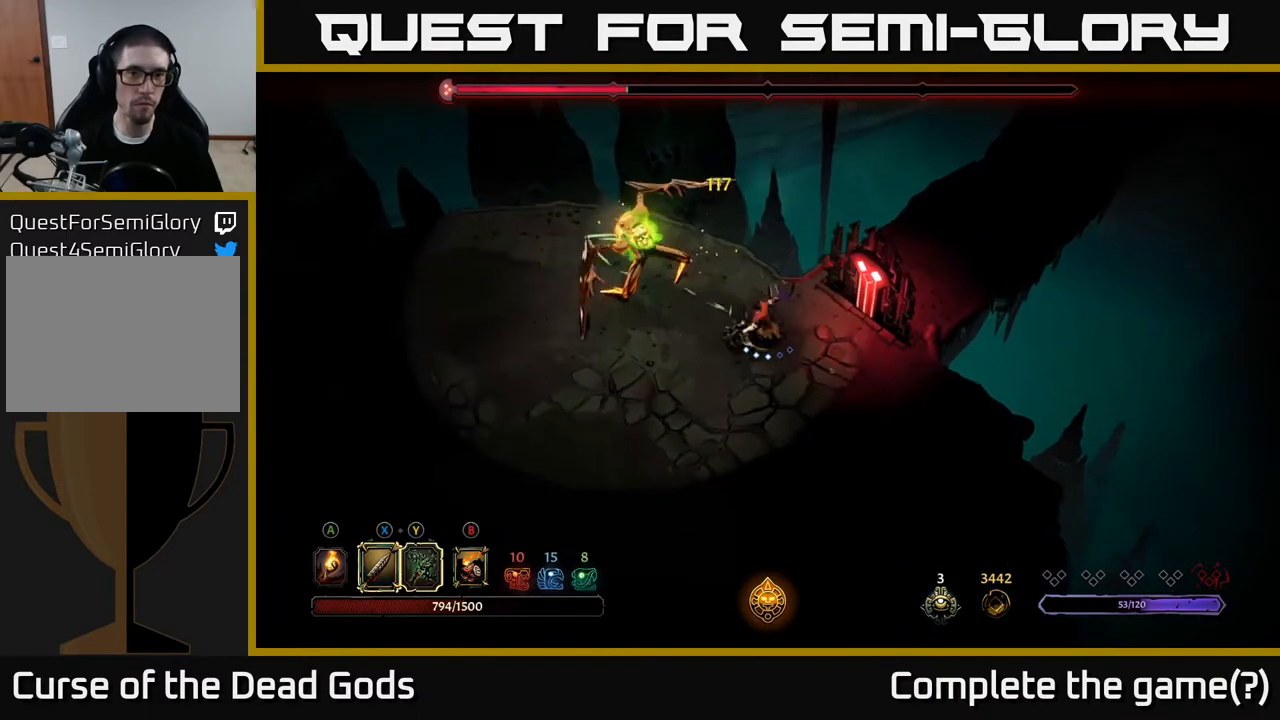
{"buttons": [], "left_stick": "down", "right_stick": "center", "events": []}
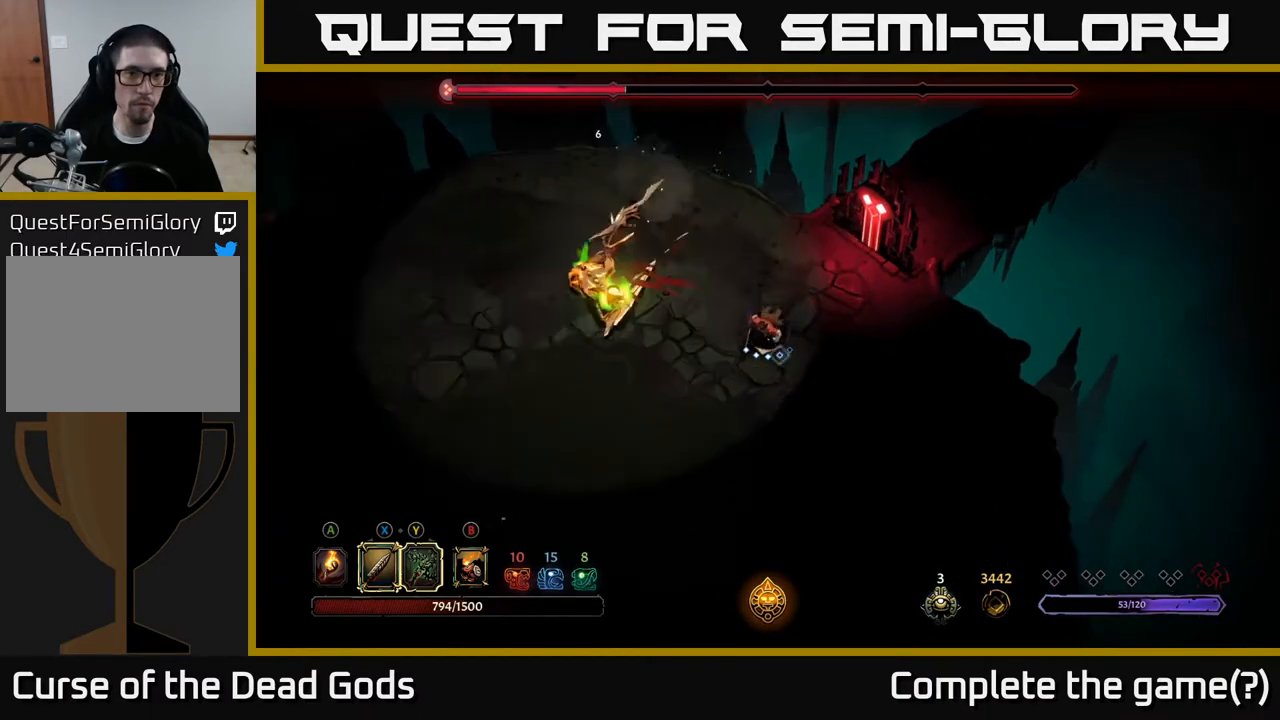
{"buttons": [], "left_stick": "right", "right_stick": "center", "events": [[450, "left_stick", "right"]]}
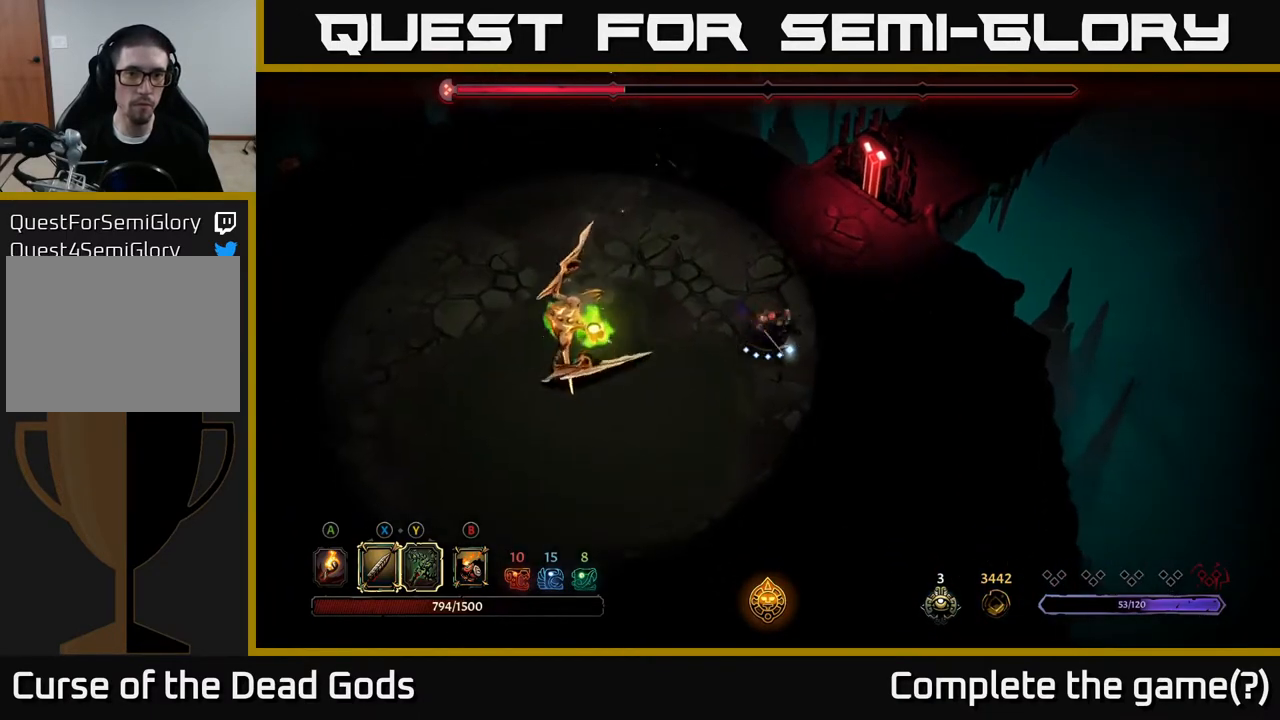
{"buttons": [], "left_stick": "left", "right_stick": "center", "events": [[150, "left_stick", "left"], [233, "X", "down"], [500, "X", "up"]]}
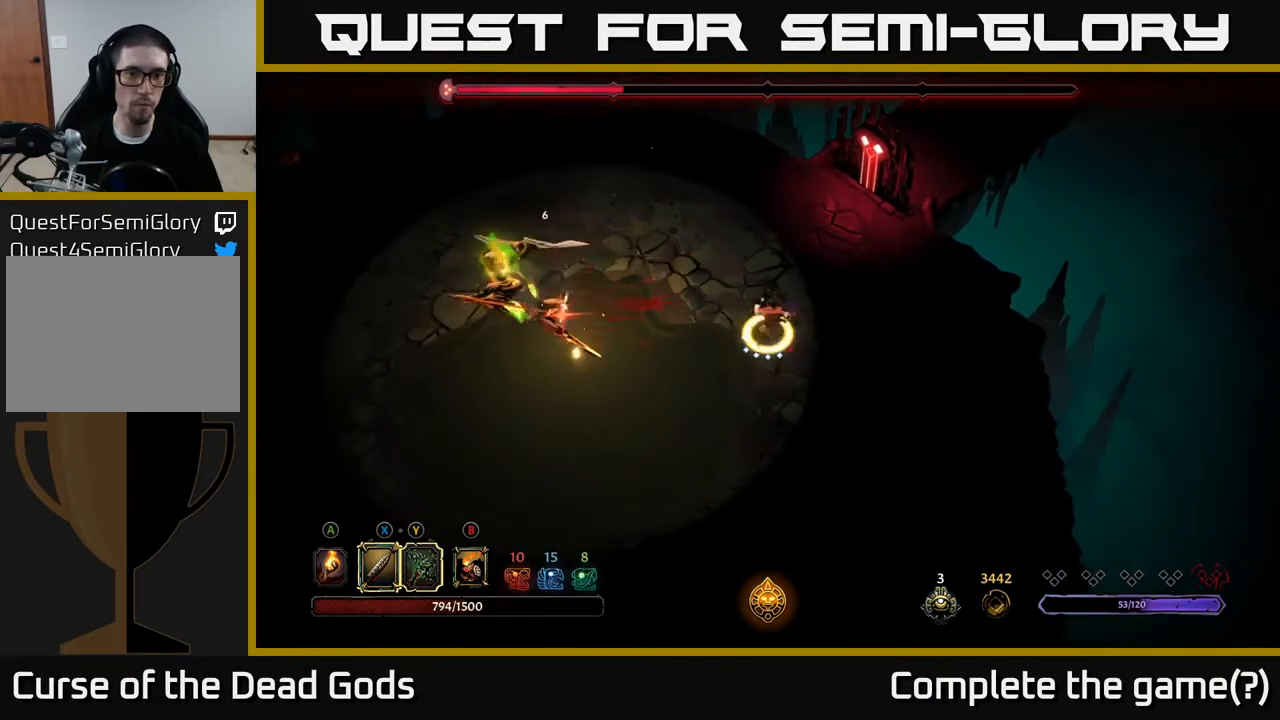
{"buttons": [], "left_stick": "left", "right_stick": "center", "events": [[300, "R2", "down"], [483, "R2", "up"]]}
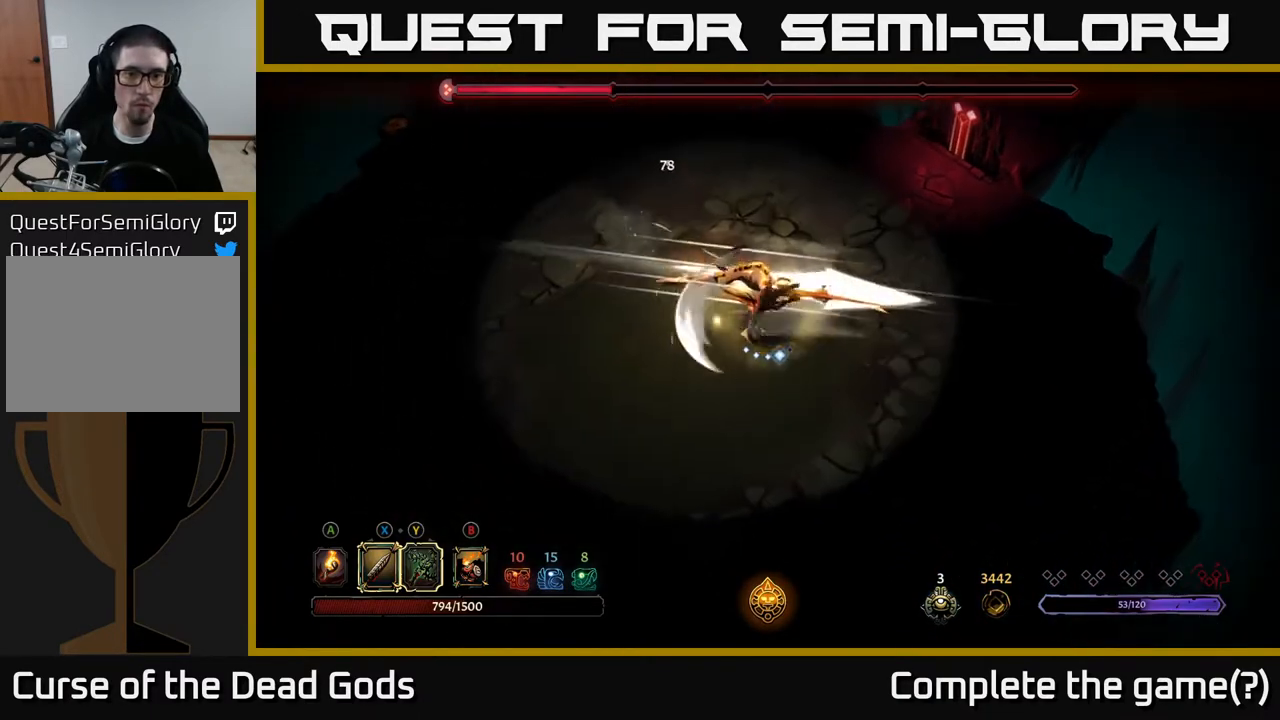
{"buttons": ["X"], "left_stick": "up", "right_stick": "center", "events": [[383, "left_stick", "up"], [417, "X", "down"]]}
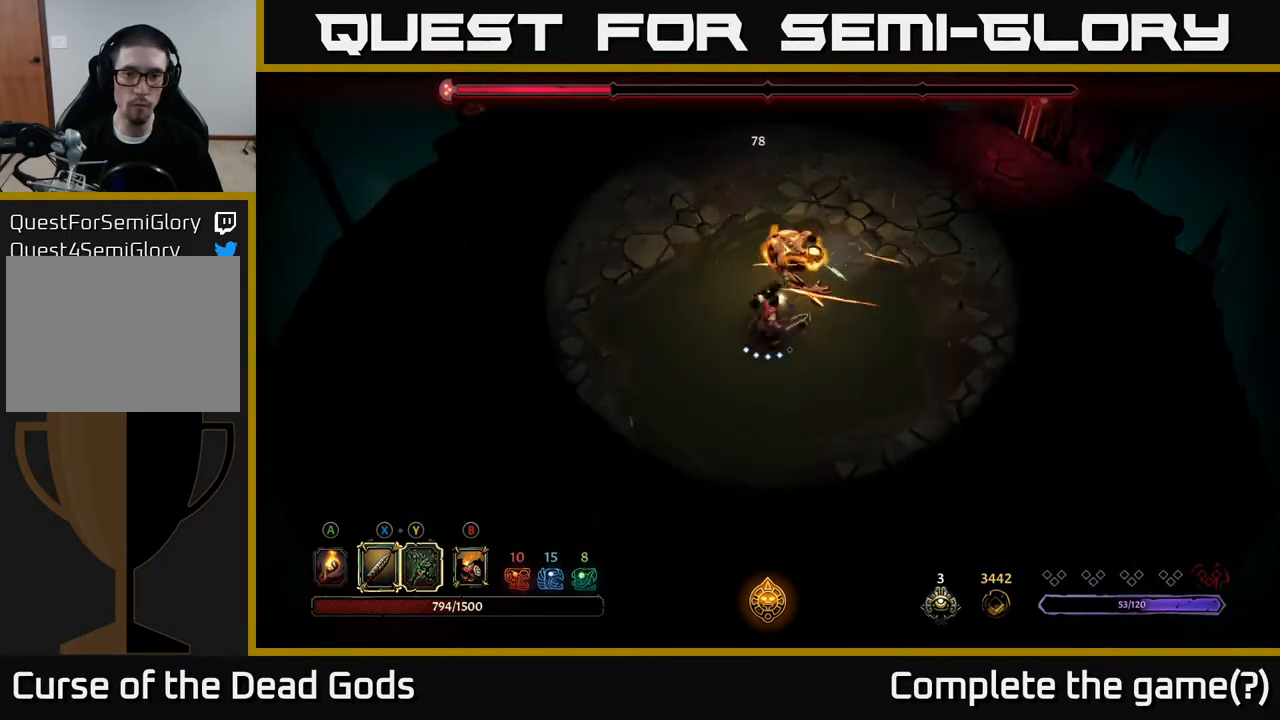
{"buttons": [], "left_stick": "up", "right_stick": "center", "events": [[33, "X", "up"], [350, "X", "down"], [500, "X", "up"]]}
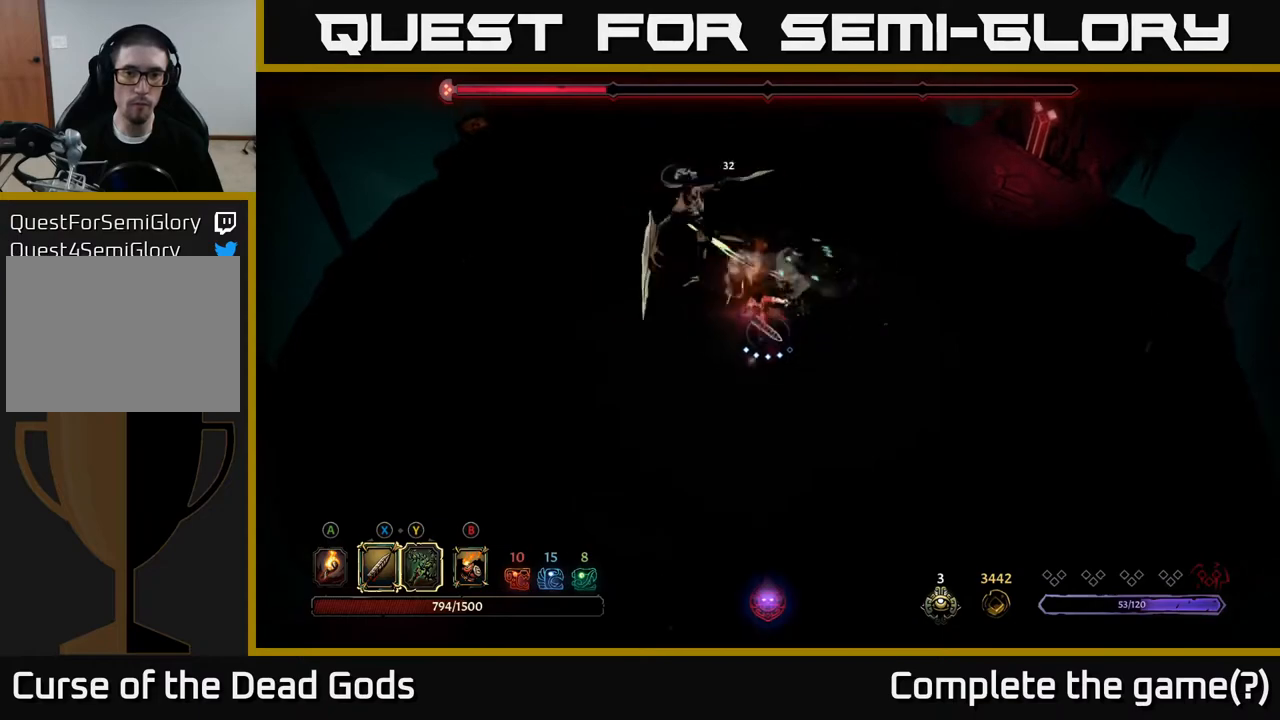
{"buttons": [], "left_stick": "up", "right_stick": "center", "events": [[267, "Y", "down"], [400, "Y", "up"]]}
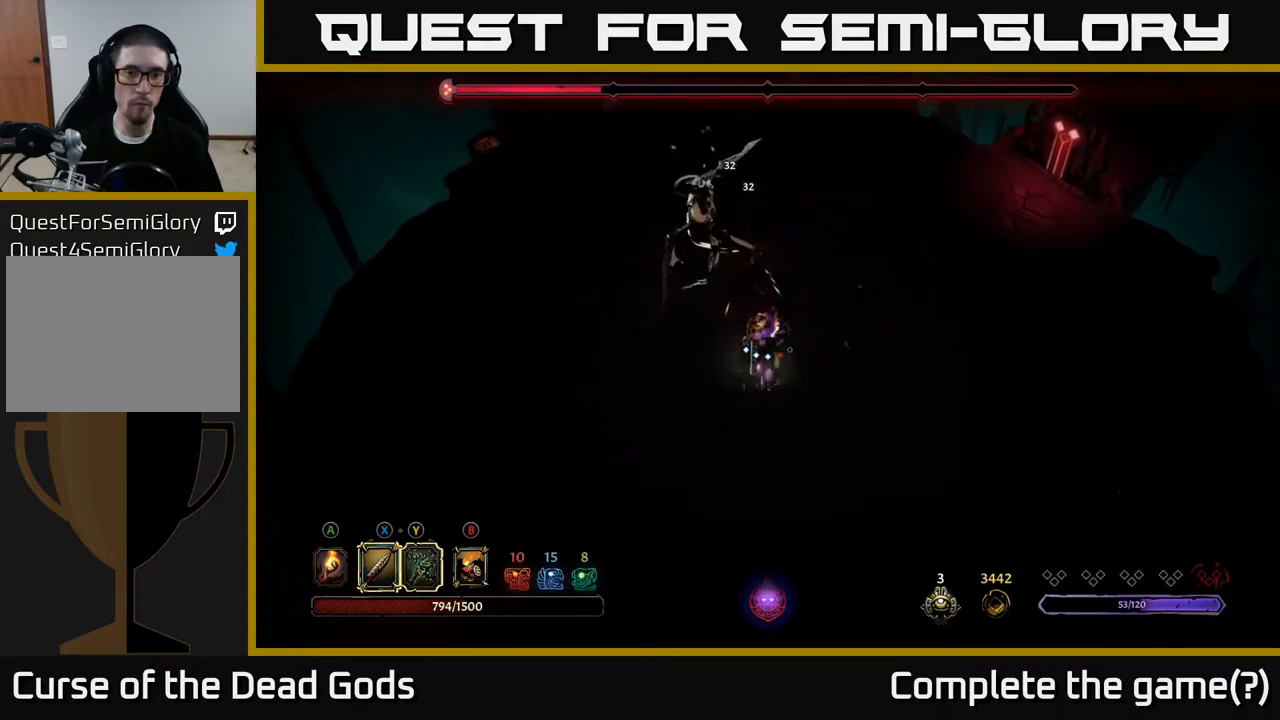
{"buttons": [], "left_stick": "center", "right_stick": "center", "events": [[200, "left_stick", "center"]]}
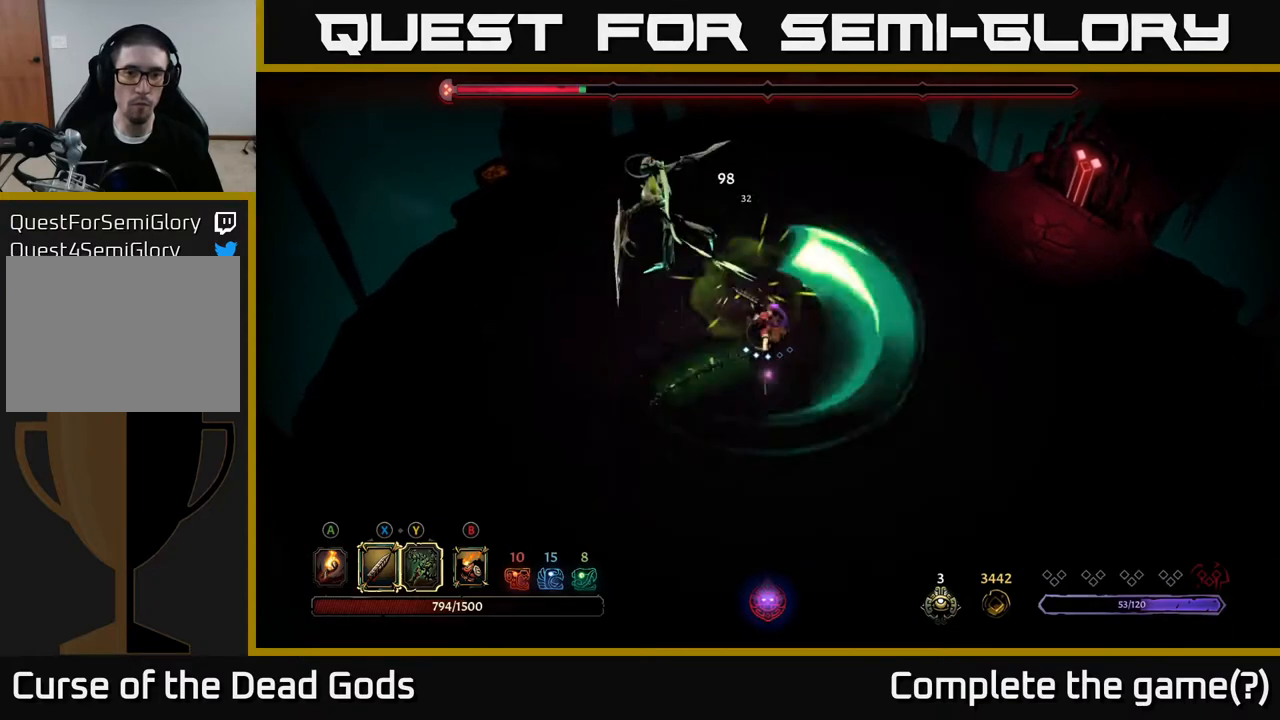
{"buttons": [], "left_stick": "up-left", "right_stick": "center", "events": [[233, "left_stick", "up-left"], [250, "X", "down"], [350, "X", "up"]]}
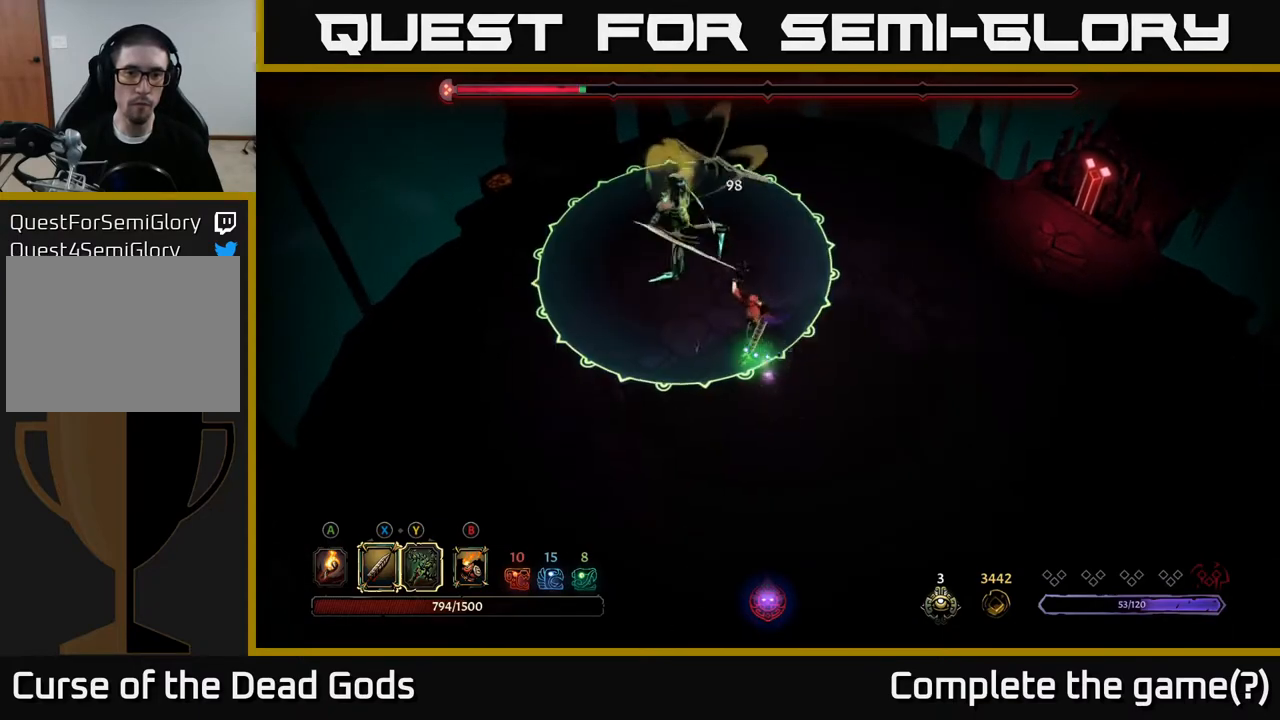
{"buttons": ["R2"], "left_stick": "down-right", "right_stick": "center", "events": [[250, "left_stick", "center"], [383, "left_stick", "down"], [450, "R2", "down"], [500, "left_stick", "down-right"]]}
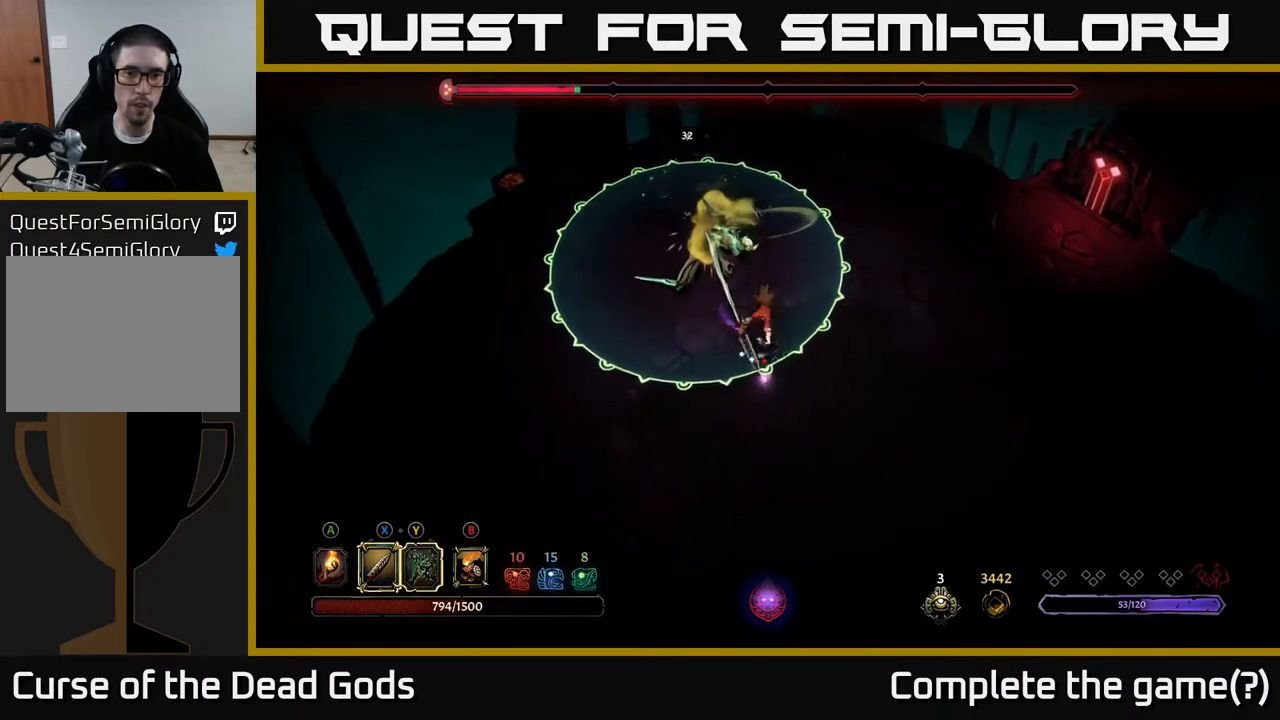
{"buttons": [], "left_stick": "down-right", "right_stick": "center", "events": [[83, "R2", "up"]]}
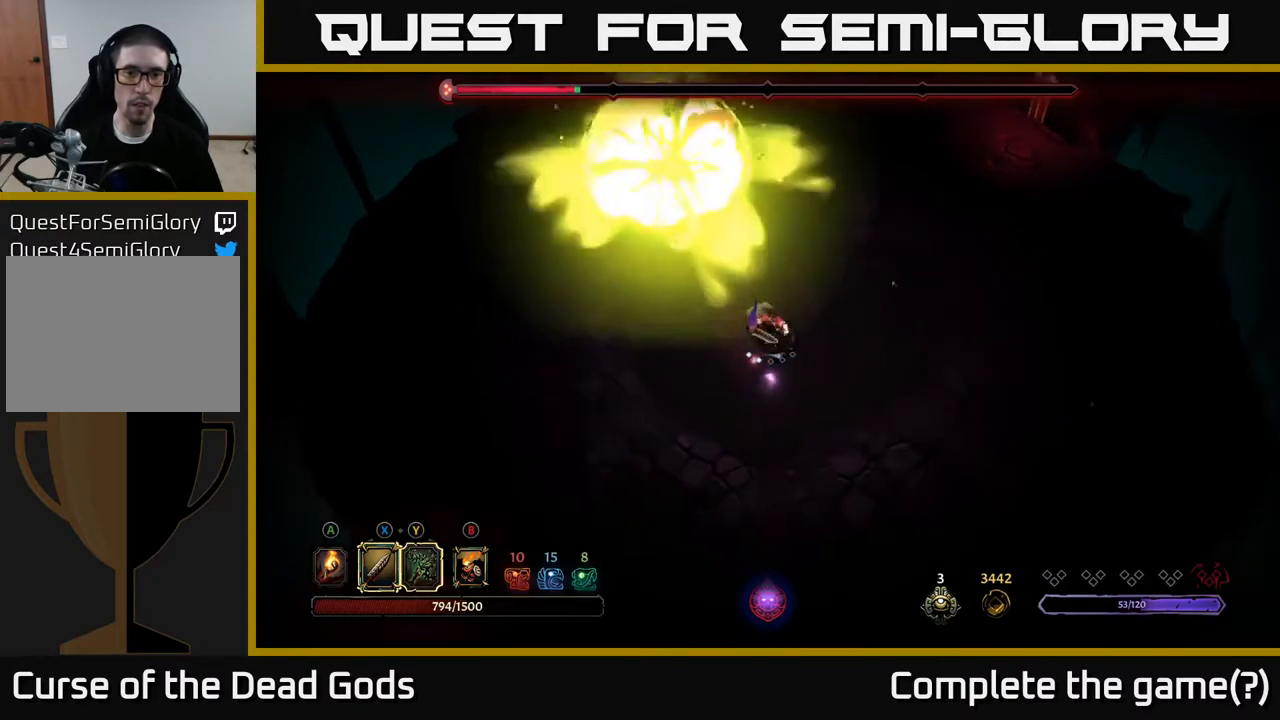
{"buttons": [], "left_stick": "up-left", "right_stick": "center", "events": [[100, "B", "down"], [100, "left_stick", "up-right"], [150, "B", "up"], [150, "left_stick", "up-left"], [217, "B", "down"], [283, "B", "up"]]}
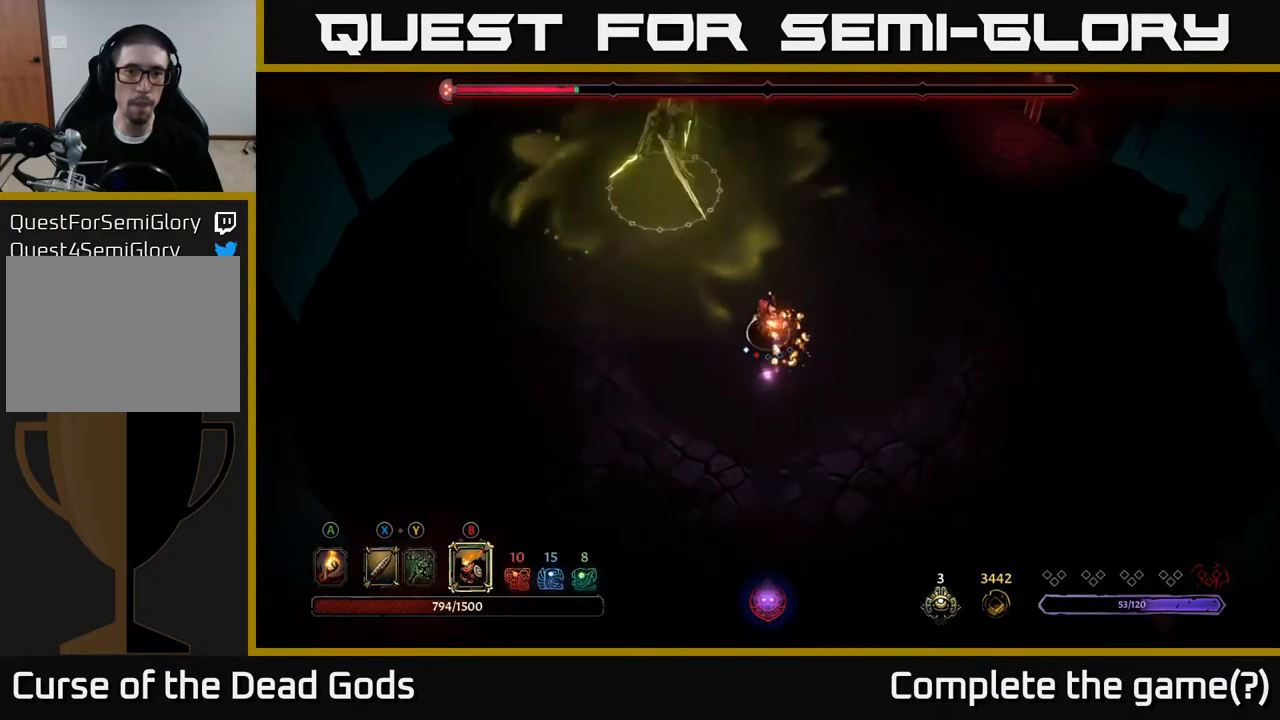
{"buttons": [], "left_stick": "right", "right_stick": "center", "events": [[350, "left_stick", "right"]]}
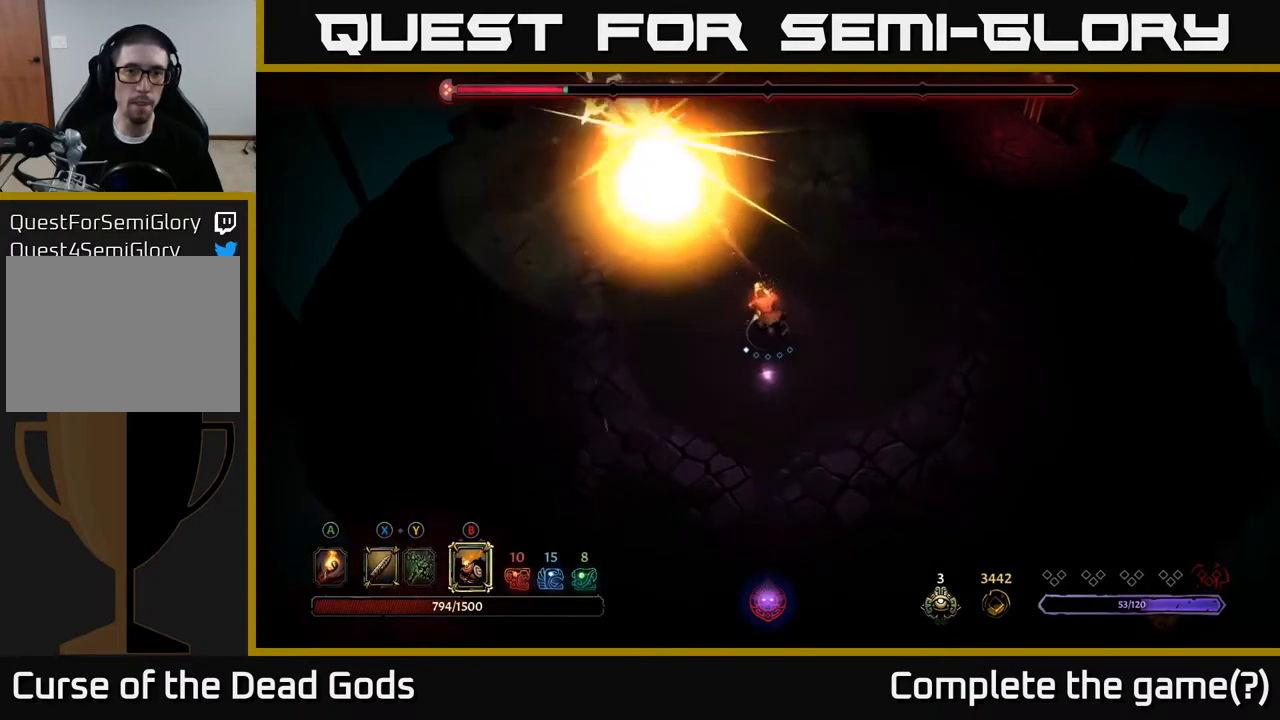
{"buttons": [], "left_stick": "right", "right_stick": "center", "events": []}
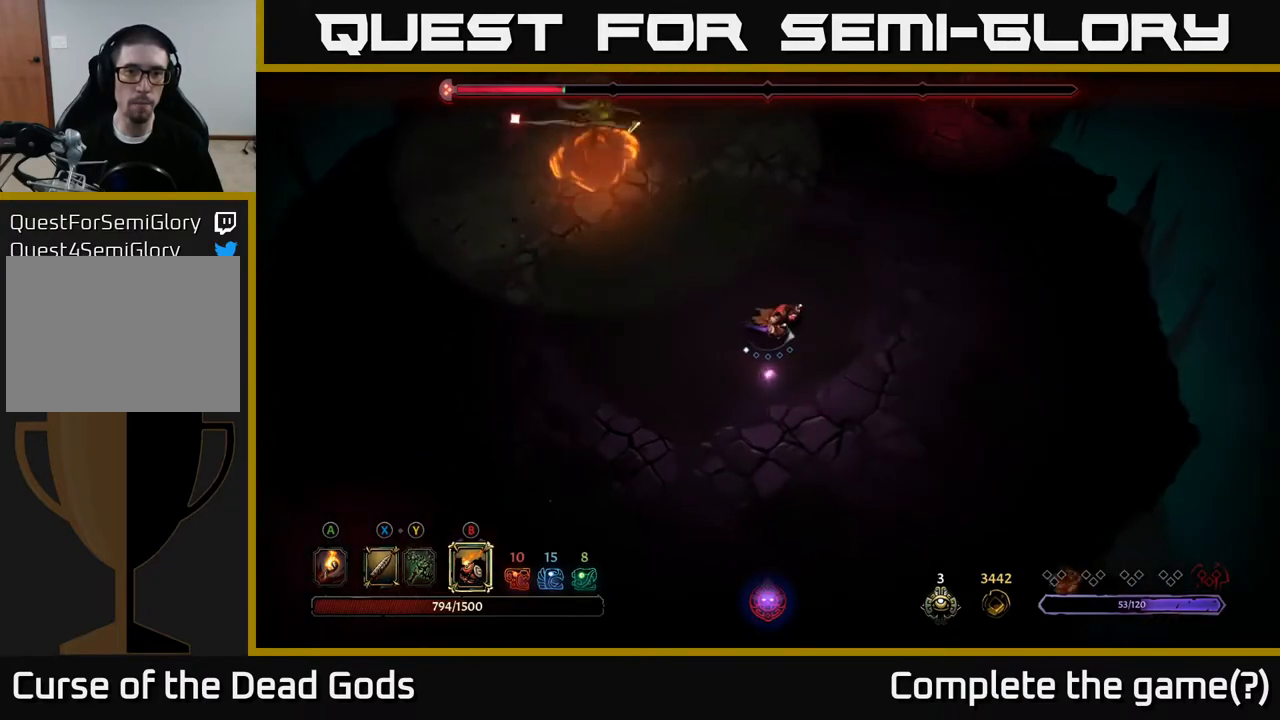
{"buttons": ["R2"], "left_stick": "right", "right_stick": "center", "events": [[500, "R2", "down"]]}
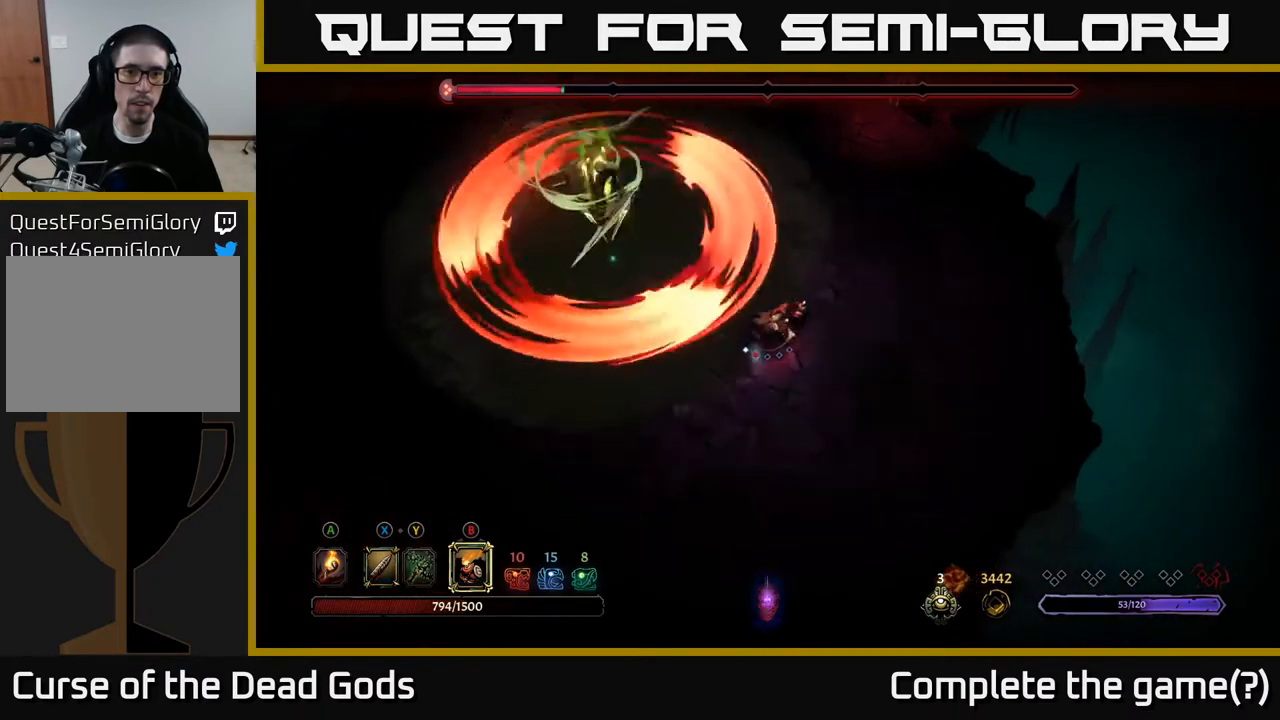
{"buttons": [], "left_stick": "right", "right_stick": "center", "events": [[150, "R2", "up"]]}
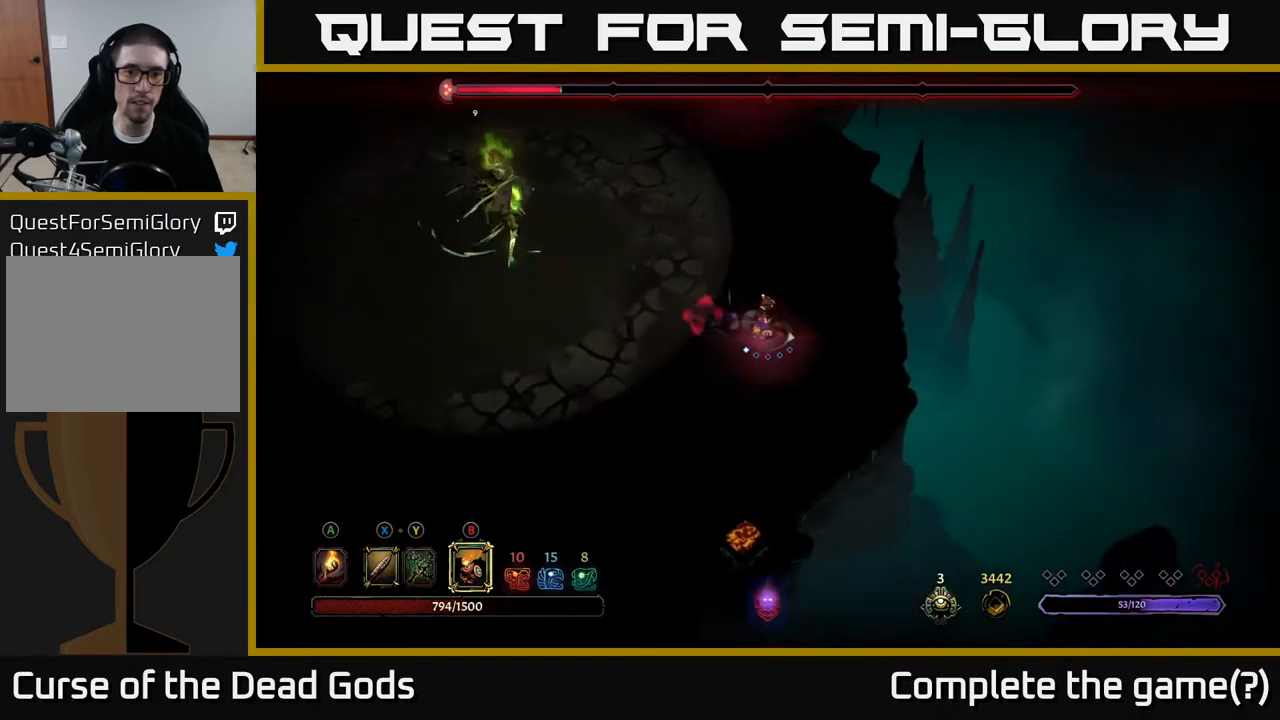
{"buttons": [], "left_stick": "up", "right_stick": "center", "events": [[100, "left_stick", "up"]]}
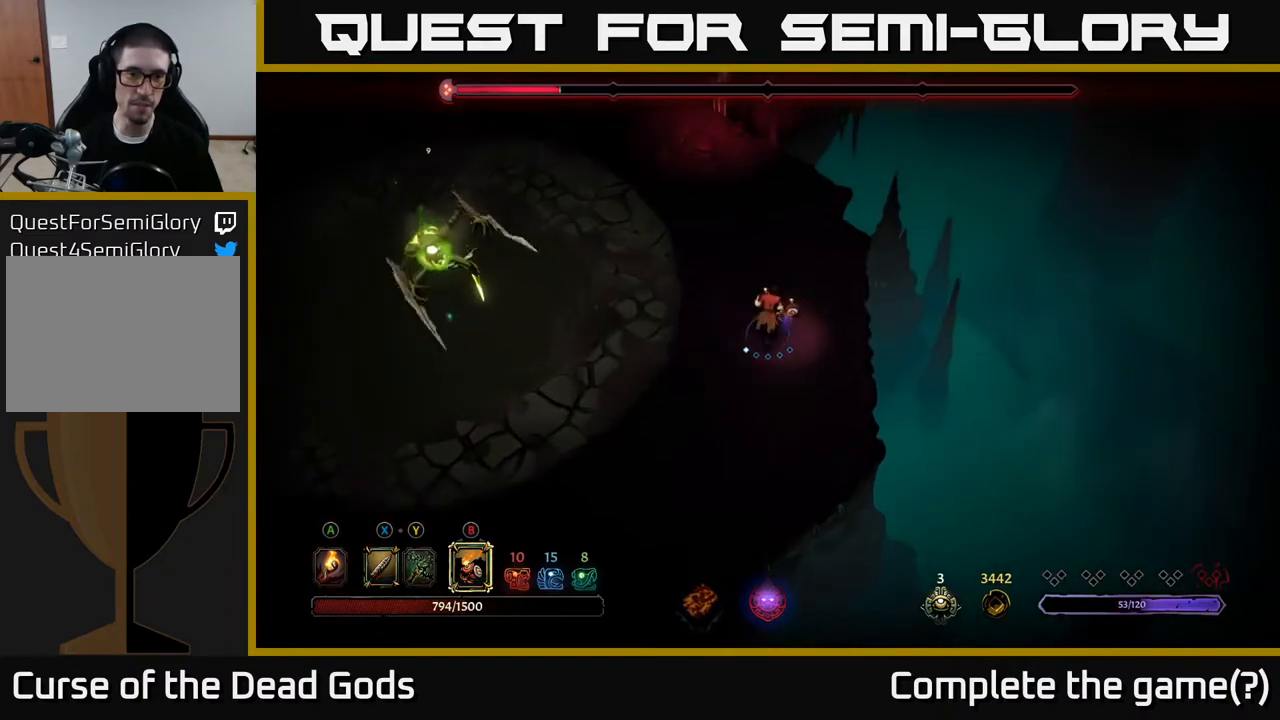
{"buttons": [], "left_stick": "up", "right_stick": "center", "events": []}
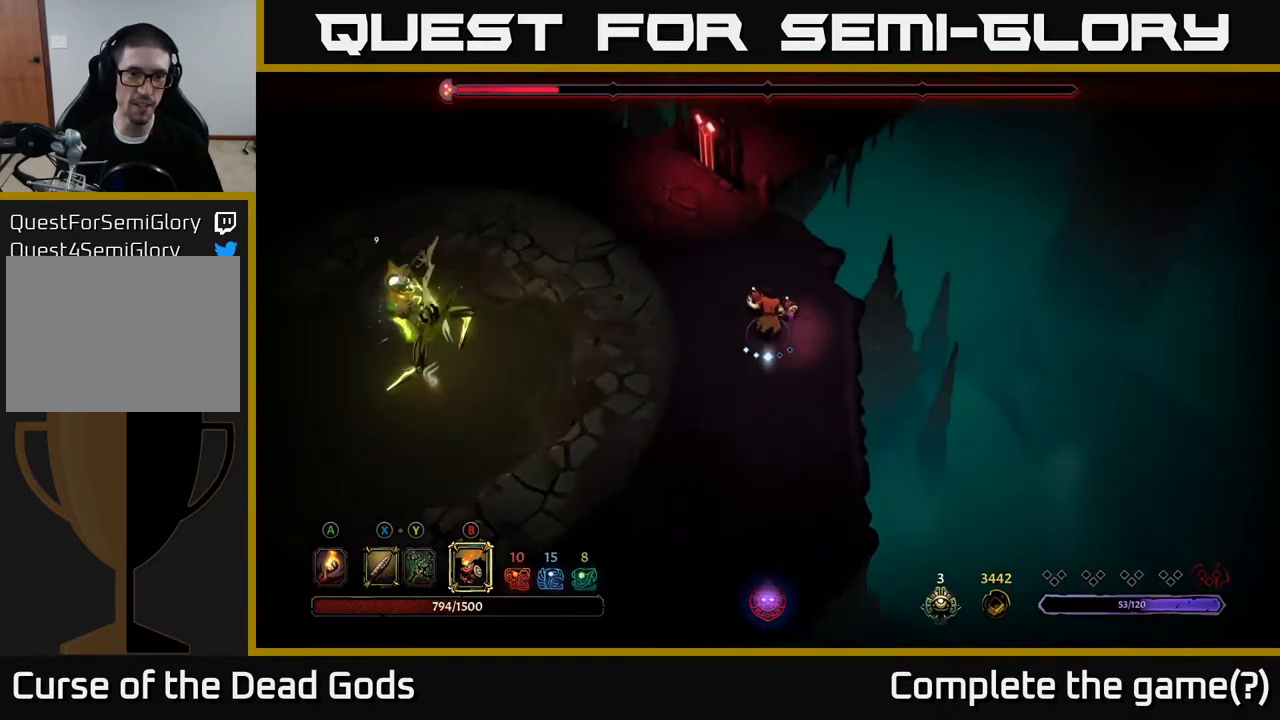
{"buttons": [], "left_stick": "left", "right_stick": "center", "events": [[300, "left_stick", "up-left"], [500, "left_stick", "left"]]}
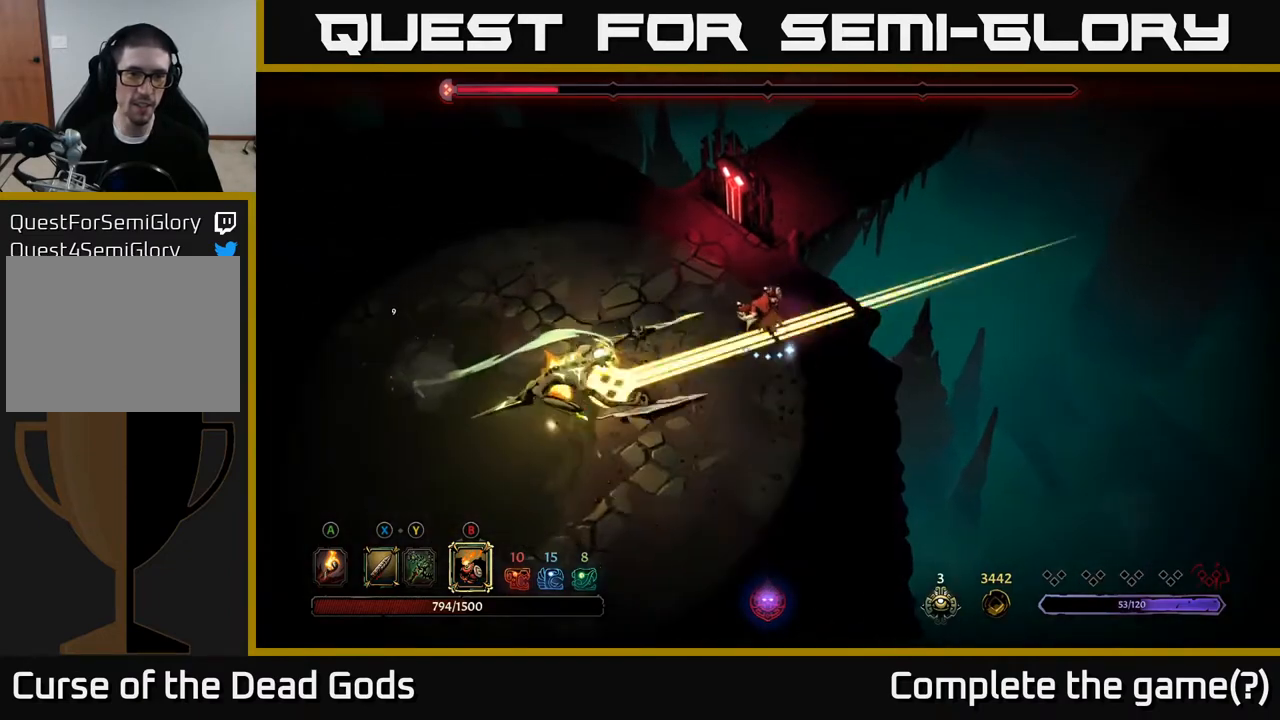
{"buttons": [], "left_stick": "left", "right_stick": "center", "events": [[33, "R2", "down"], [150, "R2", "up"]]}
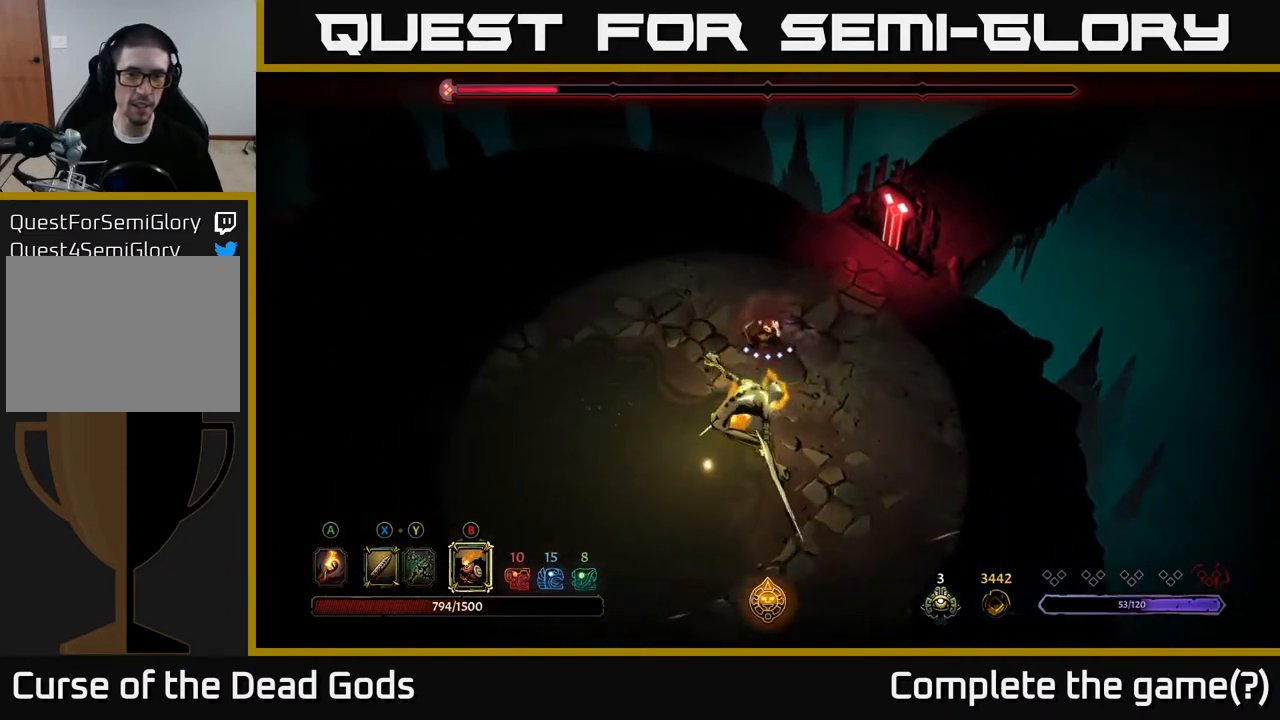
{"buttons": ["X"], "left_stick": "down-left", "right_stick": "center", "events": [[33, "left_stick", "down-left"], [50, "X", "down"], [133, "X", "up"], [450, "X", "down"]]}